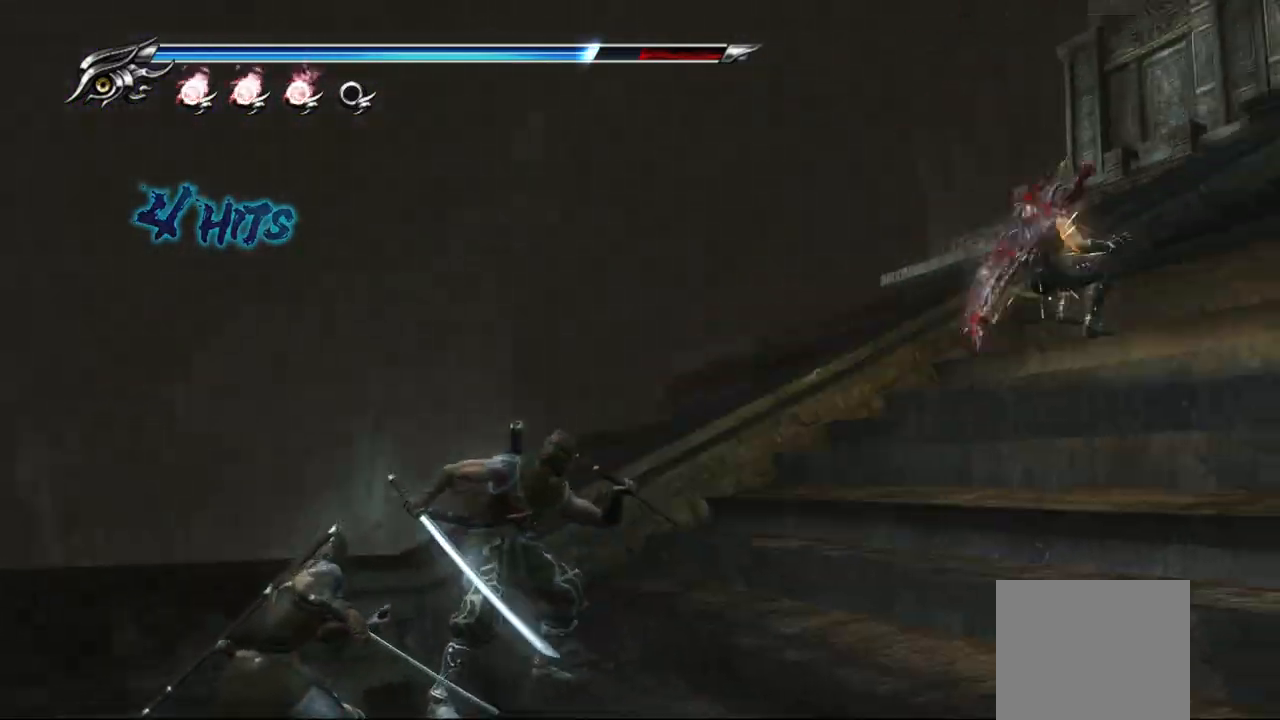
Gameplay with a controller (PlayStation layout); each line is a JSON object with the inputs held at the frame after it. "events" lists button and stick changes between this image and that frame as [ms after this image, input, new state], when the widget could be followed in between. Not read: R1.
{"buttons": [], "left_stick": "up-right", "right_stick": "center", "events": [[83, "right_stick", "center"], [100, "L1", "down"], [233, "CROSS", "down"], [433, "CROSS", "up"], [450, "L1", "up"], [500, "left_stick", "up-right"]]}
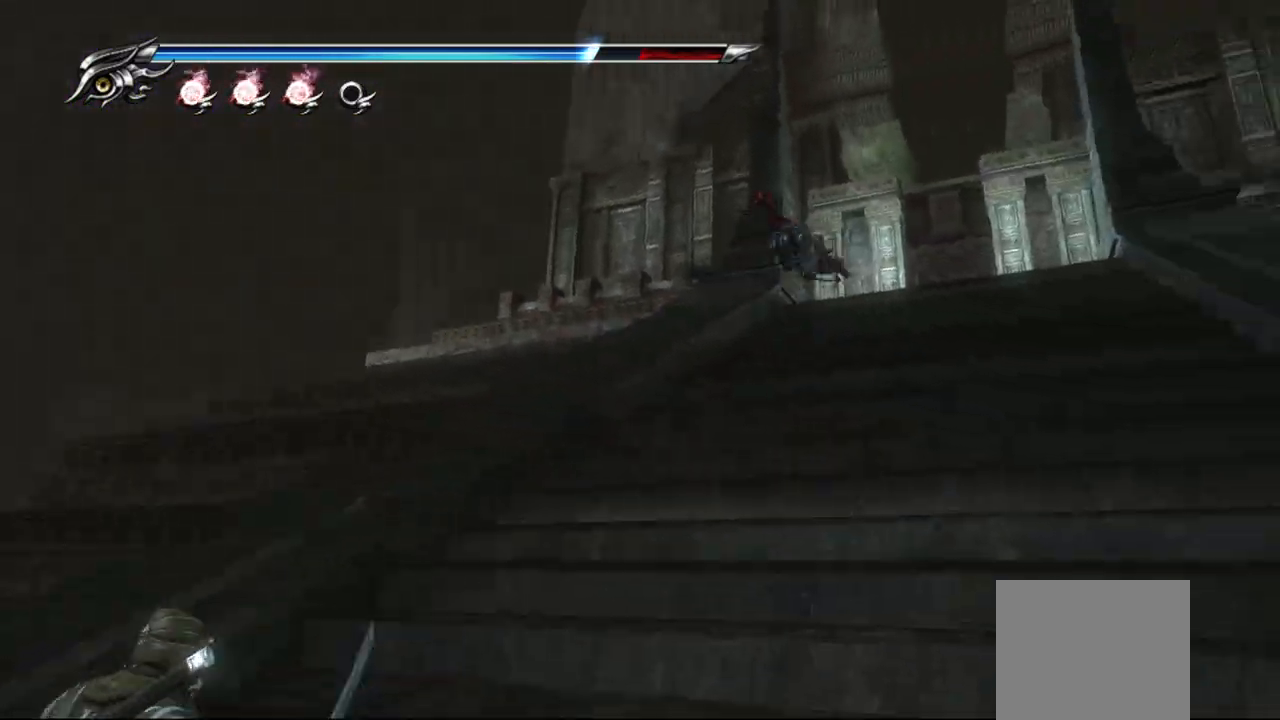
{"buttons": ["TRIANGLE"], "left_stick": "center", "right_stick": "center", "events": [[167, "left_stick", "center"], [300, "TRIANGLE", "down"]]}
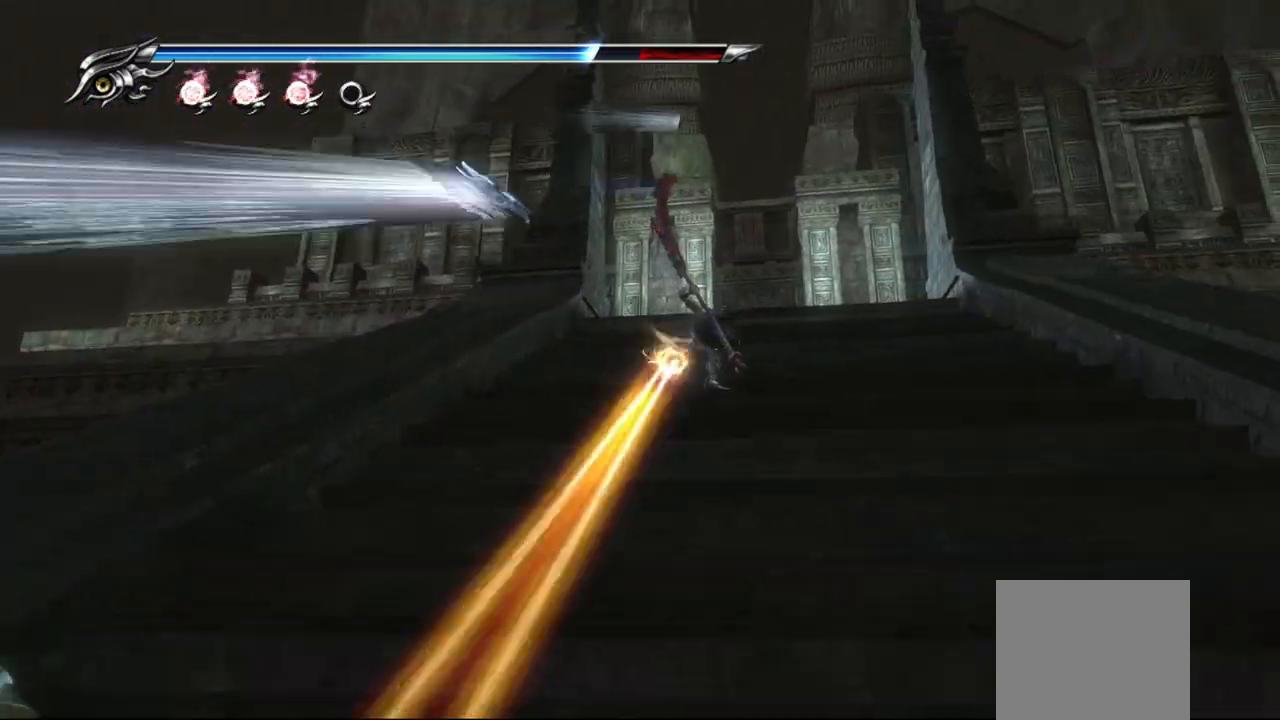
{"buttons": [], "left_stick": "center", "right_stick": "center", "events": [[200, "TRIANGLE", "up"]]}
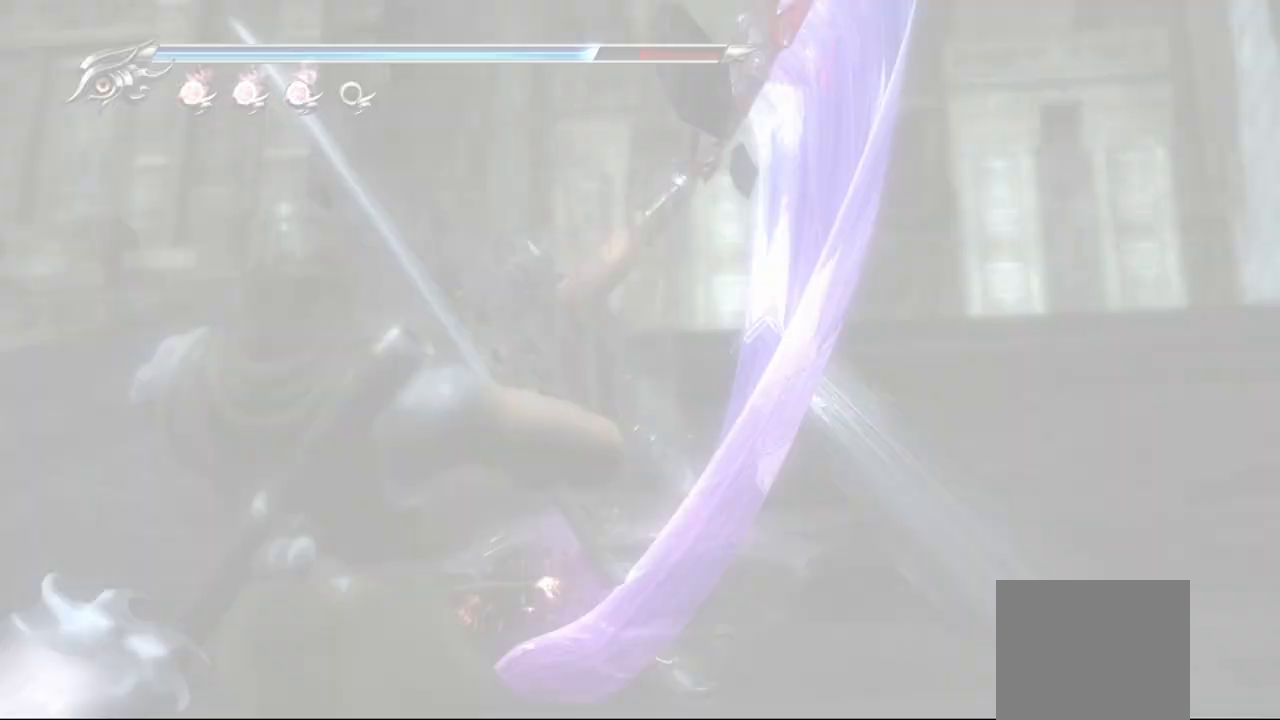
{"buttons": [], "left_stick": "center", "right_stick": "center", "events": []}
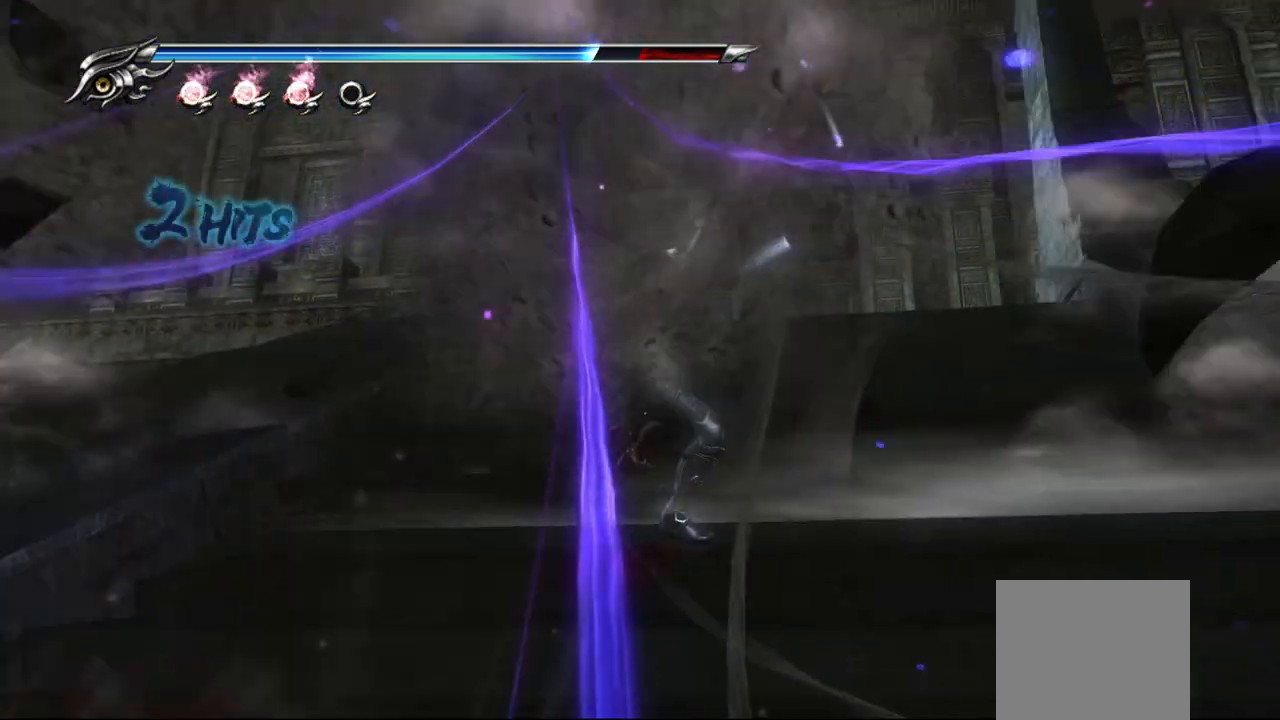
{"buttons": [], "left_stick": "up-right", "right_stick": "center", "events": [[83, "left_stick", "up-right"], [250, "CROSS", "down"], [350, "CROSS", "up"], [400, "CROSS", "down"], [483, "CROSS", "up"]]}
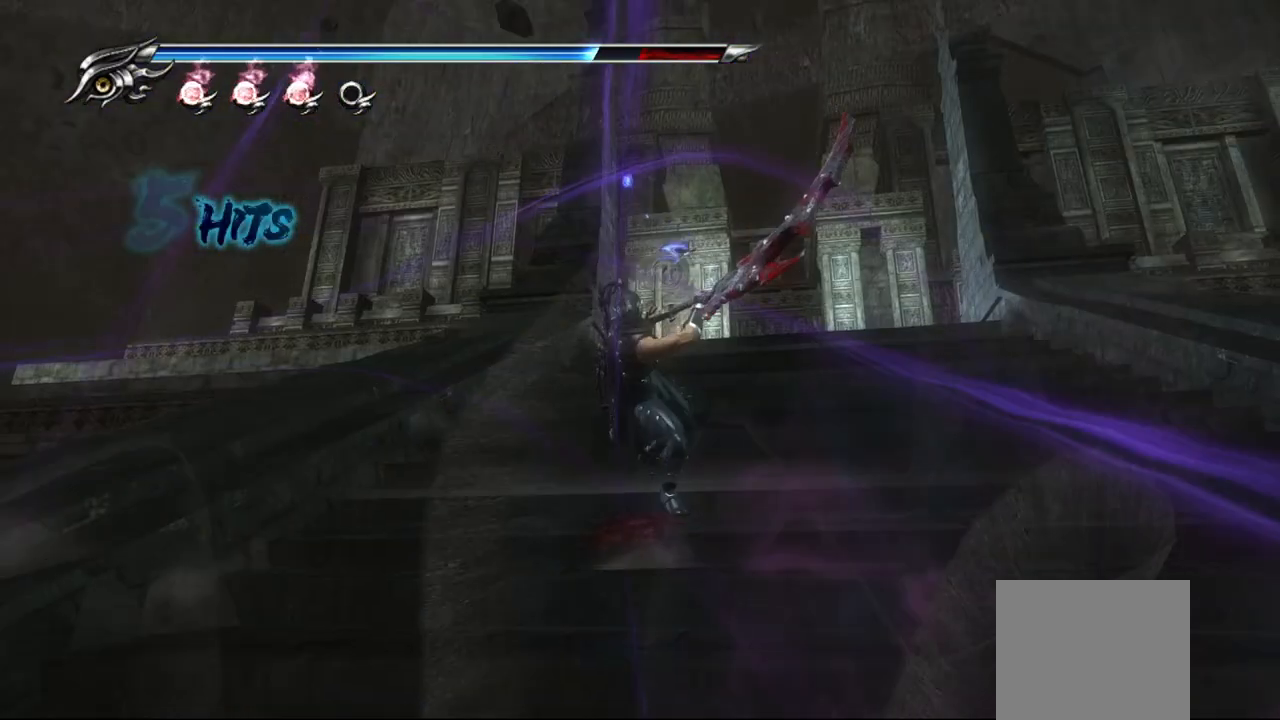
{"buttons": [], "left_stick": "up-right", "right_stick": "center", "events": [[50, "CROSS", "down"], [83, "CROSS", "up"], [167, "CROSS", "down"], [217, "CROSS", "up"], [283, "CROSS", "down"], [350, "CROSS", "up"], [417, "CROSS", "down"], [483, "CROSS", "up"]]}
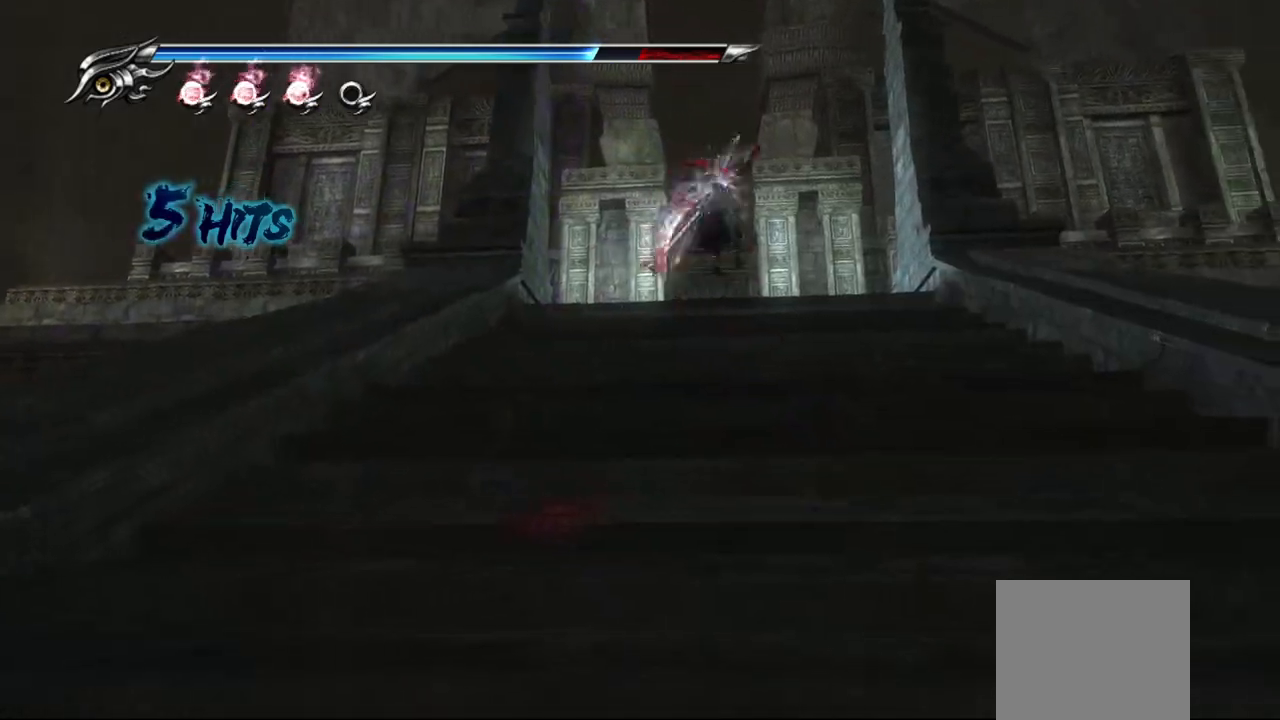
{"buttons": [], "left_stick": "up", "right_stick": "center", "events": [[117, "left_stick", "up"], [183, "L1", "down"], [350, "CROSS", "down"], [417, "L1", "up"], [500, "CROSS", "up"]]}
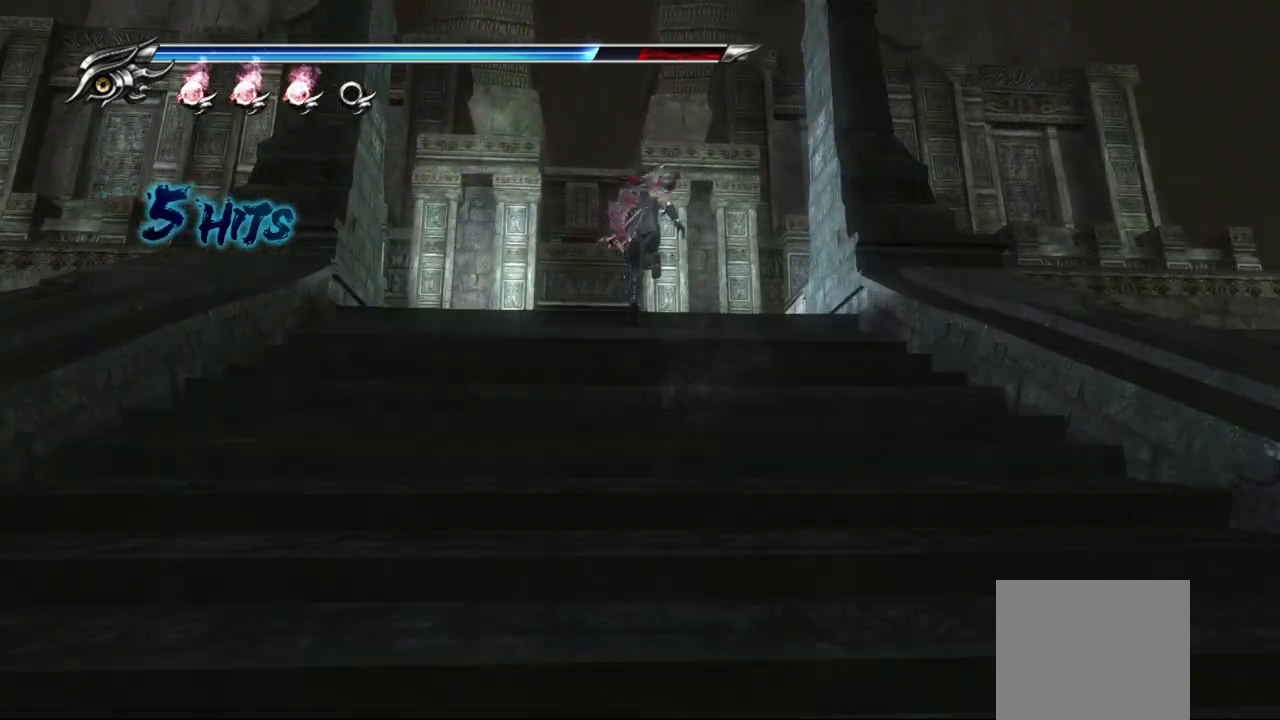
{"buttons": ["L1"], "left_stick": "up", "right_stick": "center", "events": [[183, "right_stick", "down"], [350, "right_stick", "center"], [417, "L1", "down"]]}
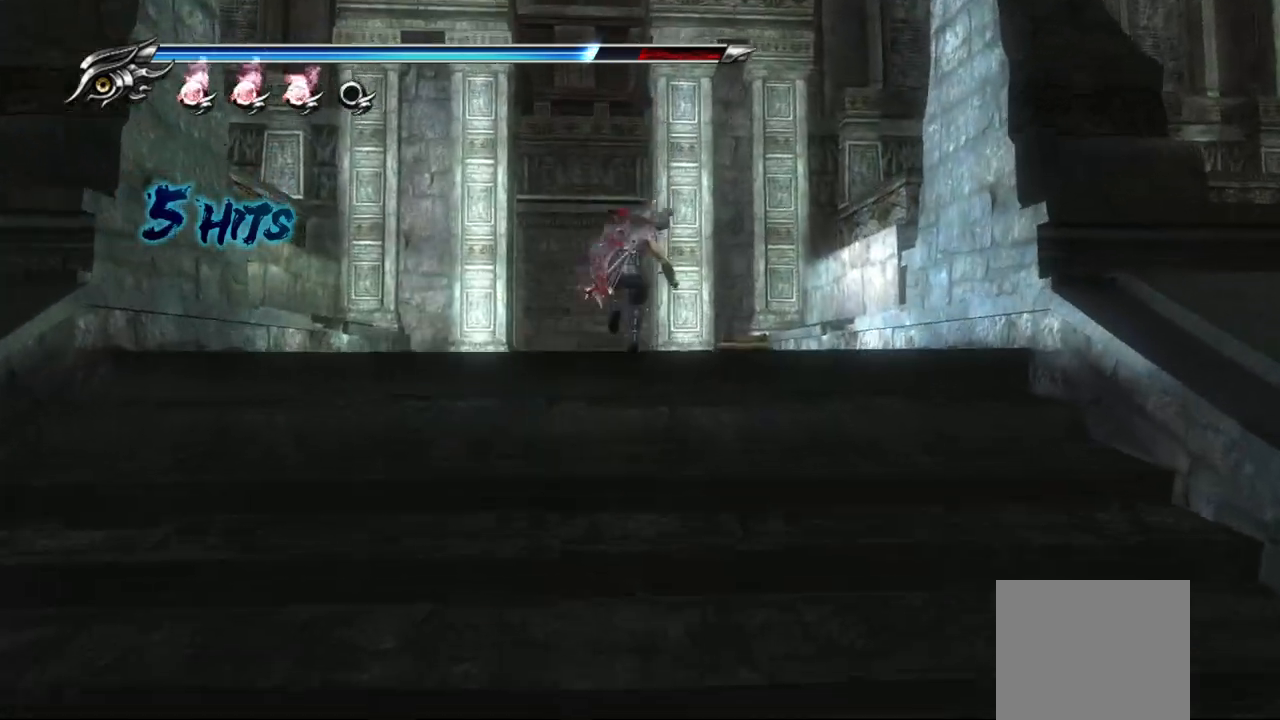
{"buttons": [], "left_stick": "up-left", "right_stick": "center", "events": [[117, "CROSS", "down"], [150, "L1", "up"], [250, "CROSS", "up"], [450, "left_stick", "up-left"]]}
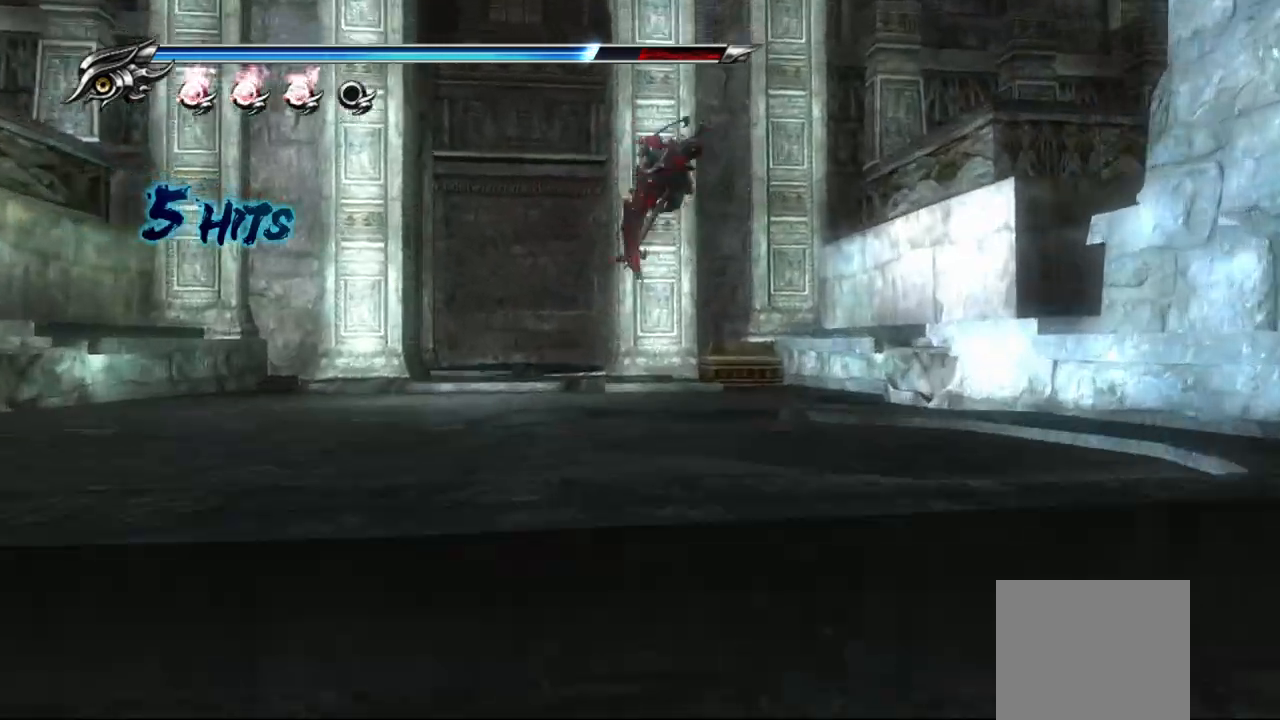
{"buttons": [], "left_stick": "center", "right_stick": "center", "events": [[100, "left_stick", "center"]]}
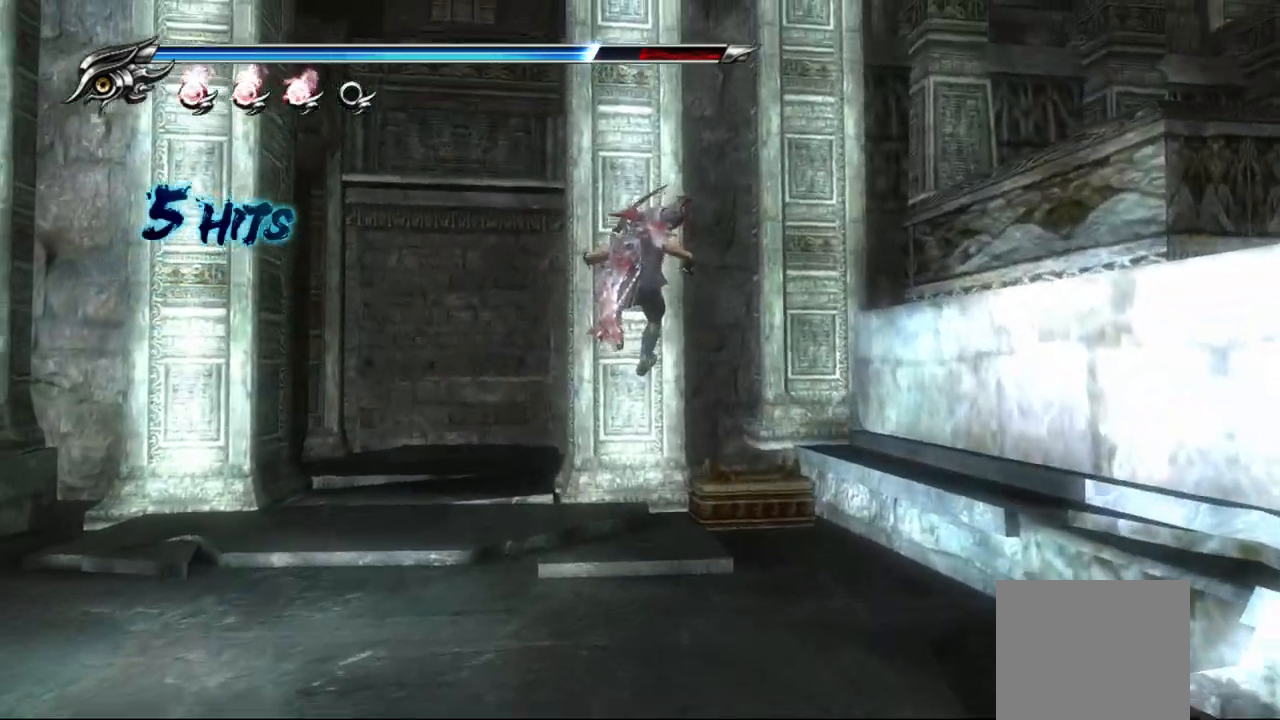
{"buttons": [], "left_stick": "right", "right_stick": "center", "events": [[333, "left_stick", "right"]]}
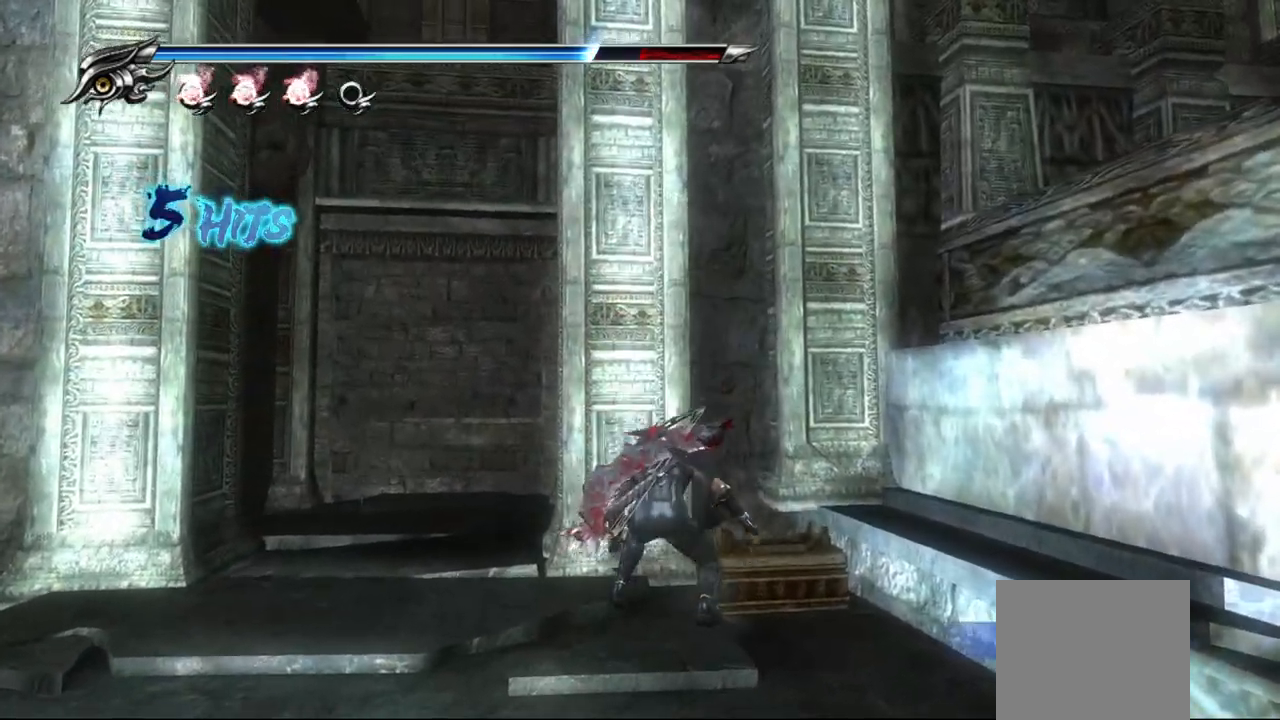
{"buttons": [], "left_stick": "right", "right_stick": "center", "events": [[33, "CIRCLE", "down"], [183, "CIRCLE", "up"]]}
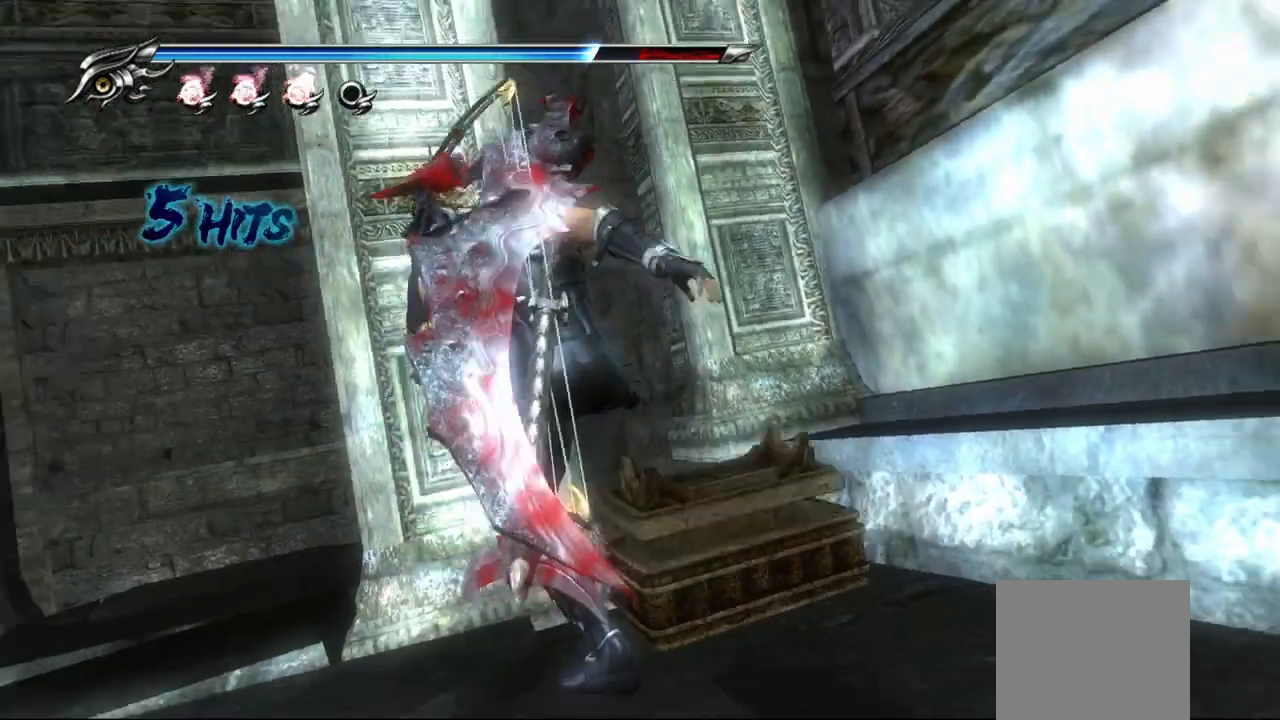
{"buttons": [], "left_stick": "right", "right_stick": "center", "events": []}
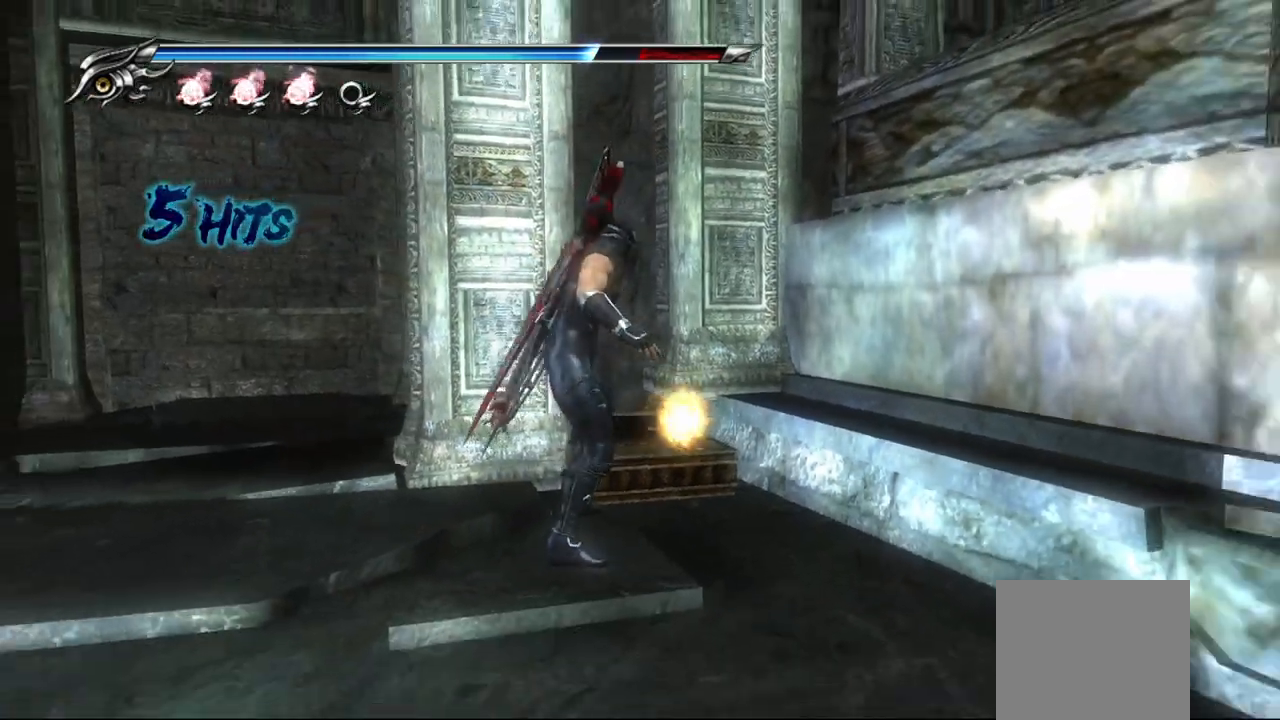
{"buttons": ["TRIANGLE"], "left_stick": "right", "right_stick": "center", "events": [[67, "TRIANGLE", "down"]]}
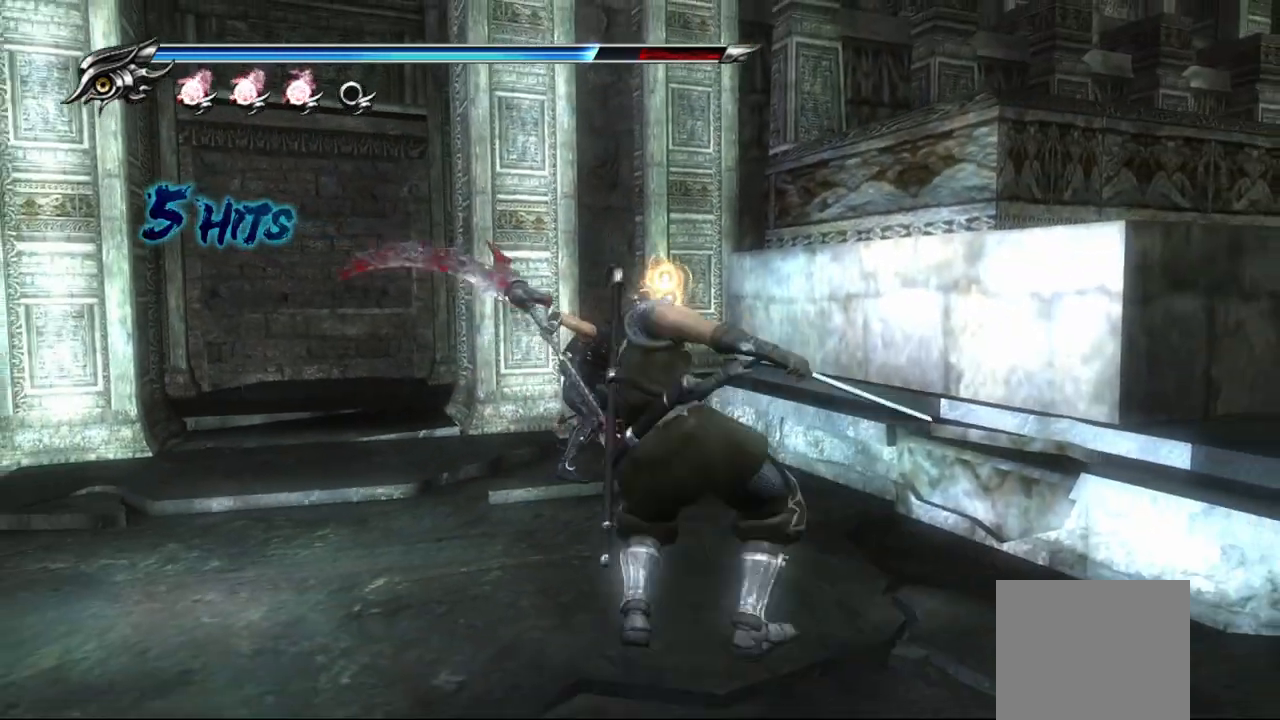
{"buttons": [], "left_stick": "right", "right_stick": "center", "events": [[333, "TRIANGLE", "up"]]}
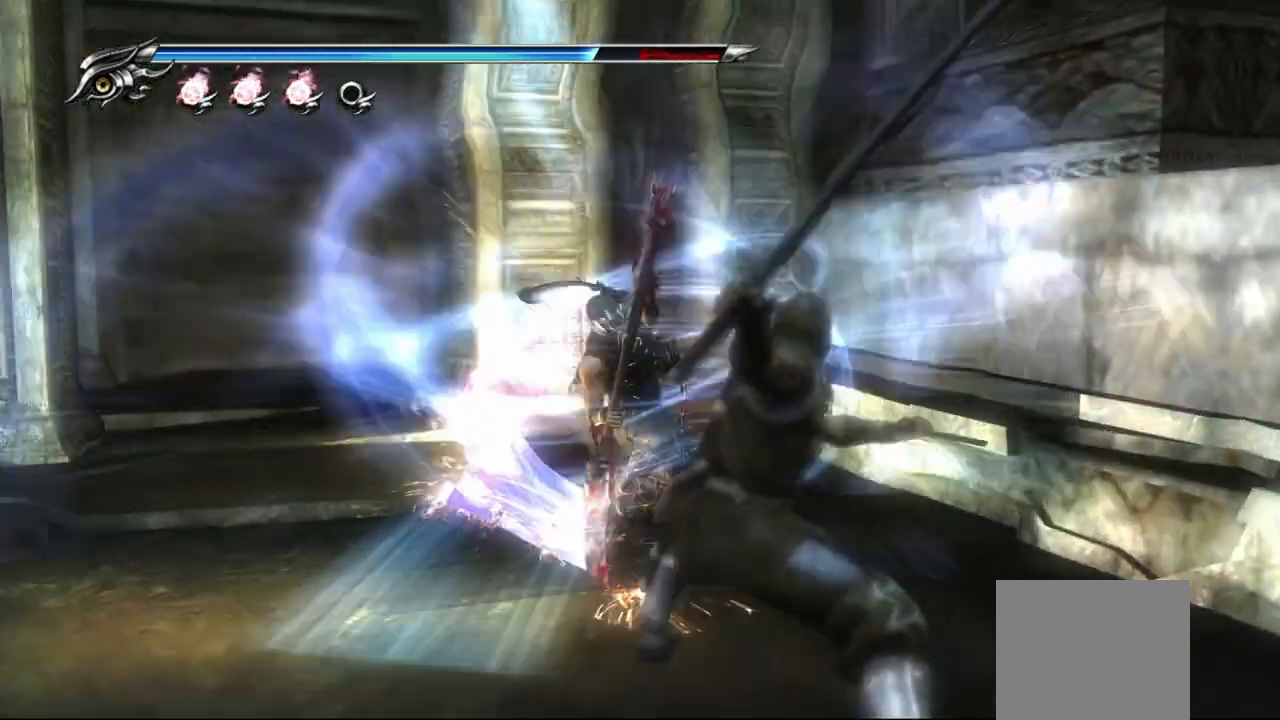
{"buttons": [], "left_stick": "center", "right_stick": "center", "events": [[100, "left_stick", "center"]]}
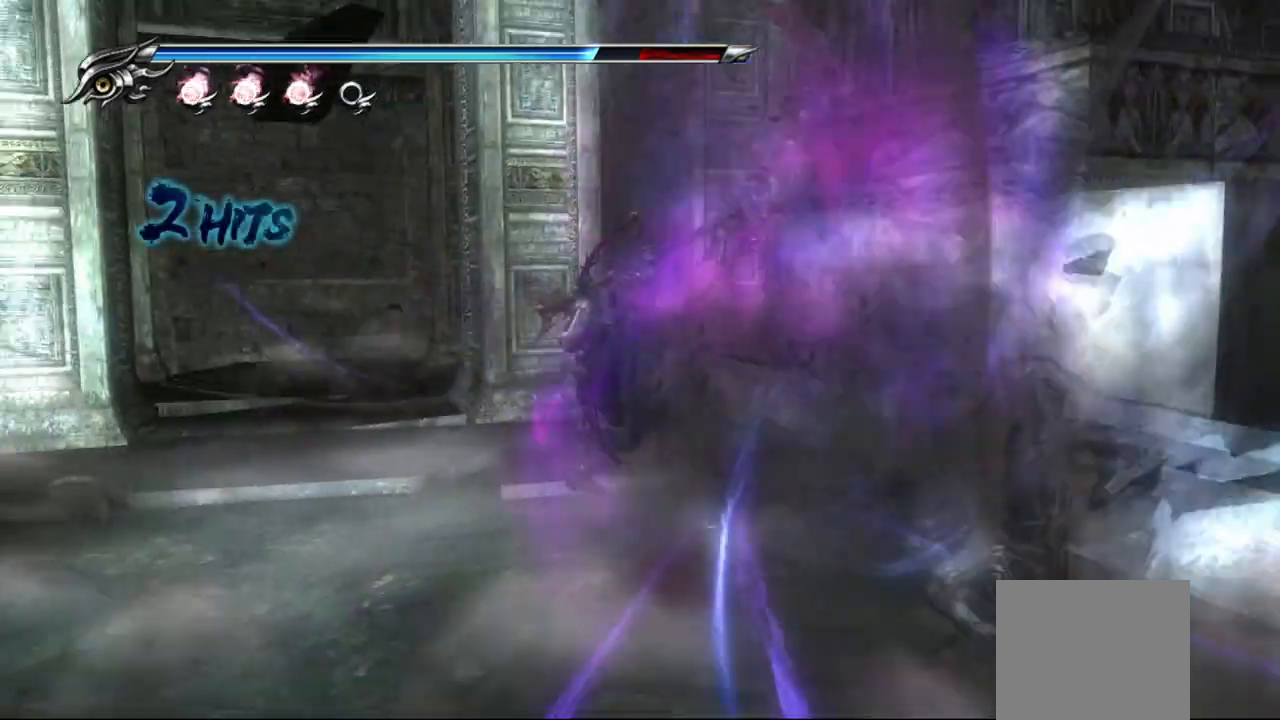
{"buttons": [], "left_stick": "up-left", "right_stick": "center", "events": [[183, "left_stick", "up-left"]]}
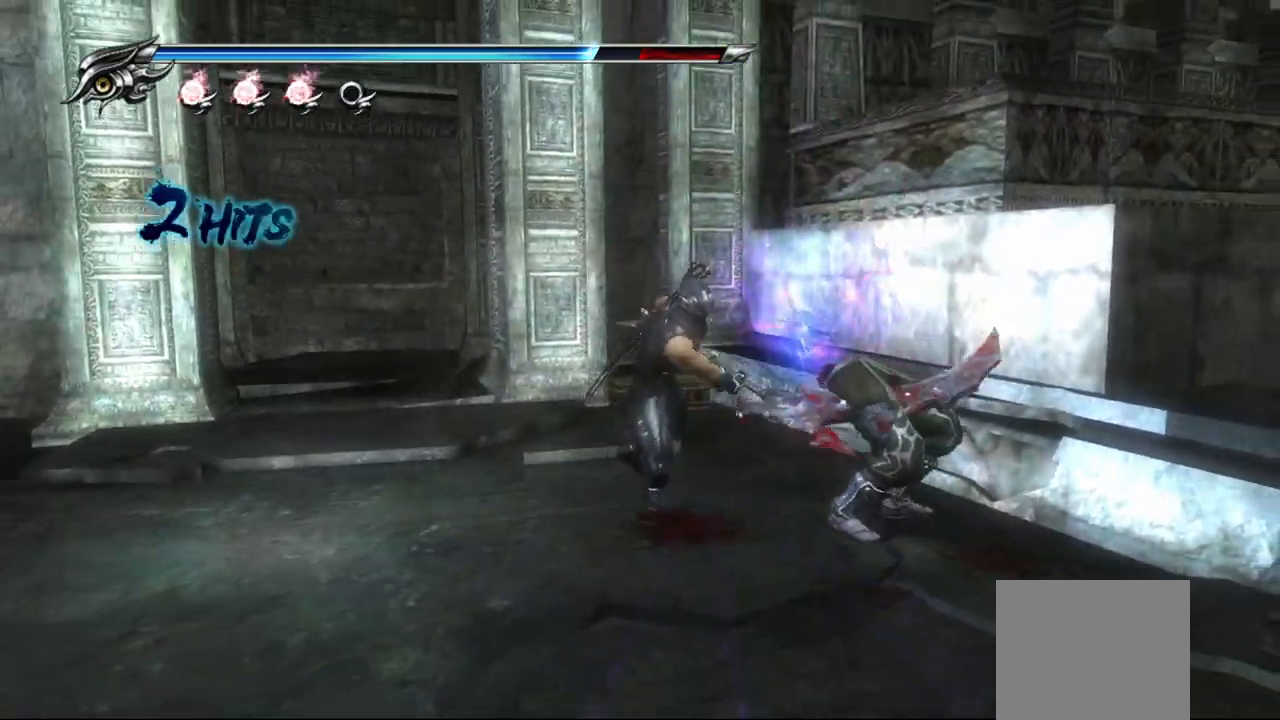
{"buttons": [], "left_stick": "up-left", "right_stick": "center", "events": []}
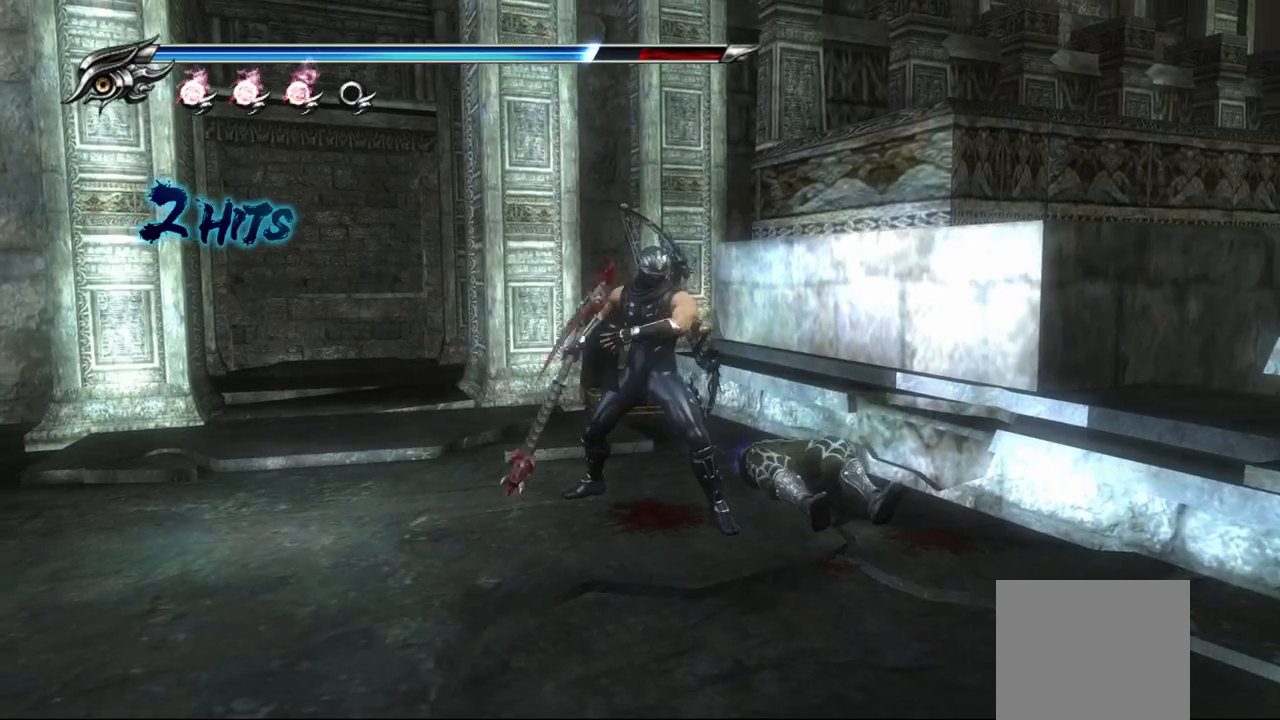
{"buttons": [], "left_stick": "up-left", "right_stick": "center", "events": []}
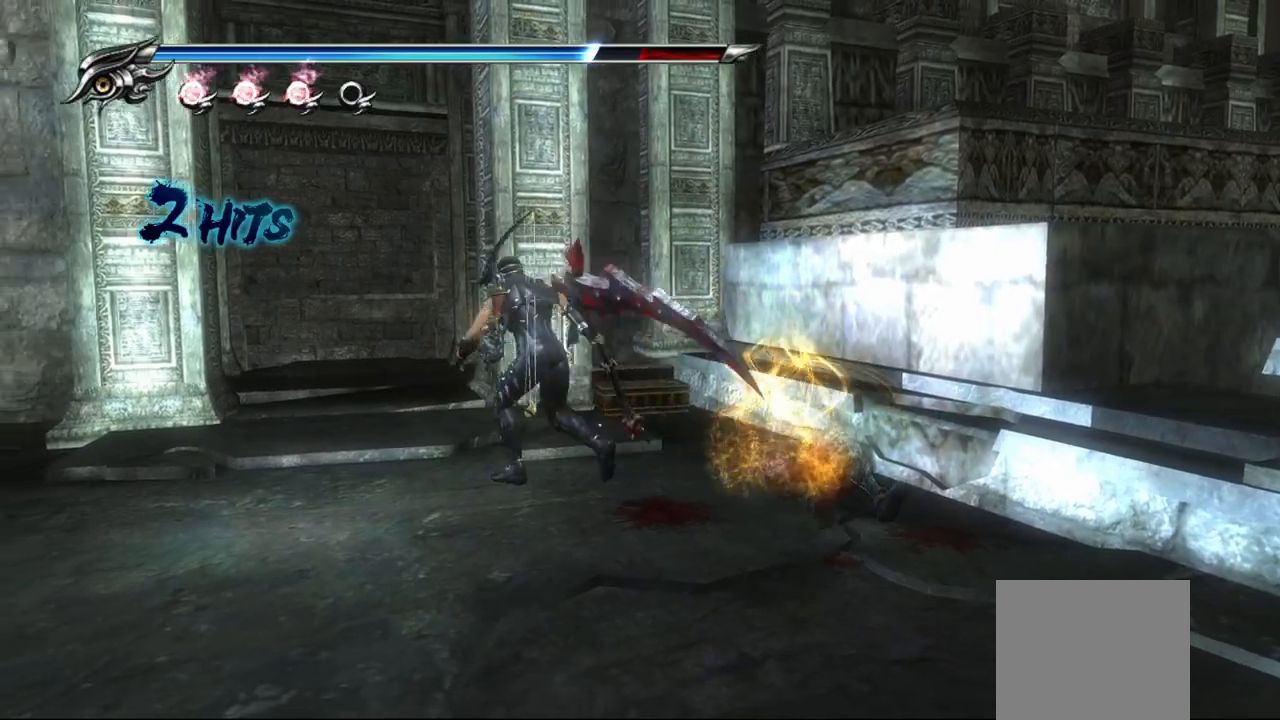
{"buttons": [], "left_stick": "up", "right_stick": "center", "events": [[183, "left_stick", "up"]]}
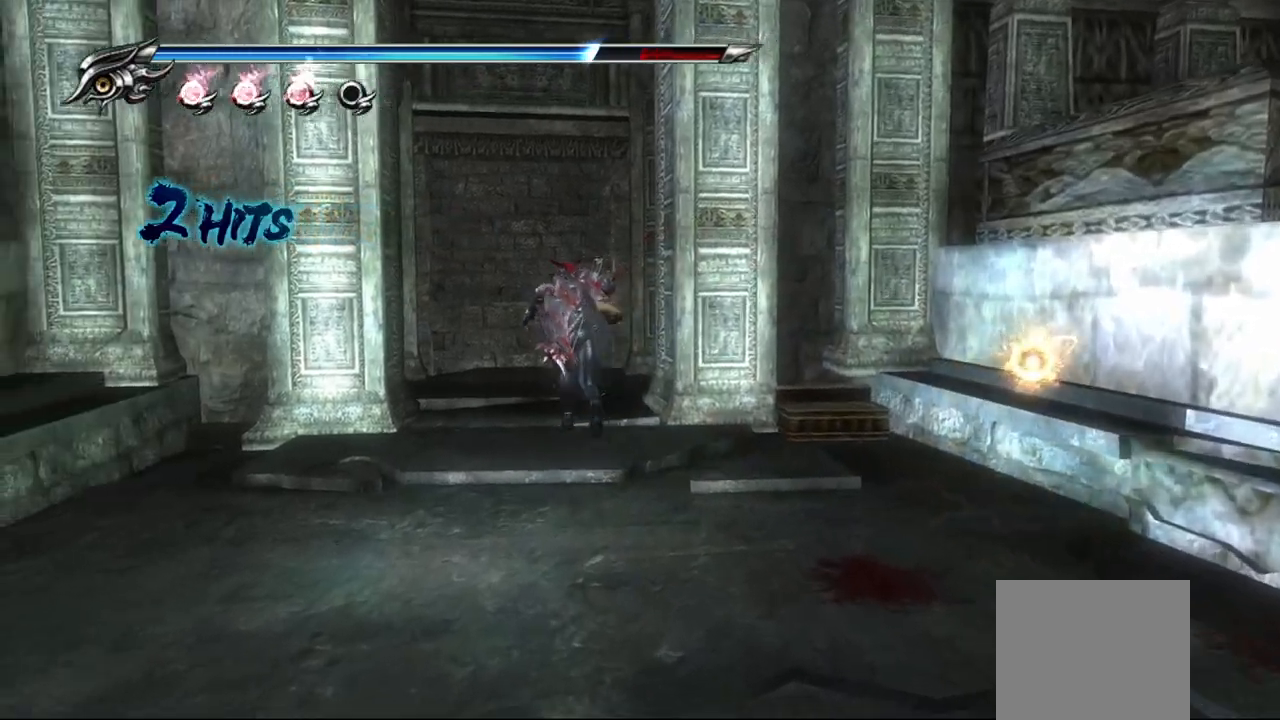
{"buttons": [], "left_stick": "up", "right_stick": "center", "events": []}
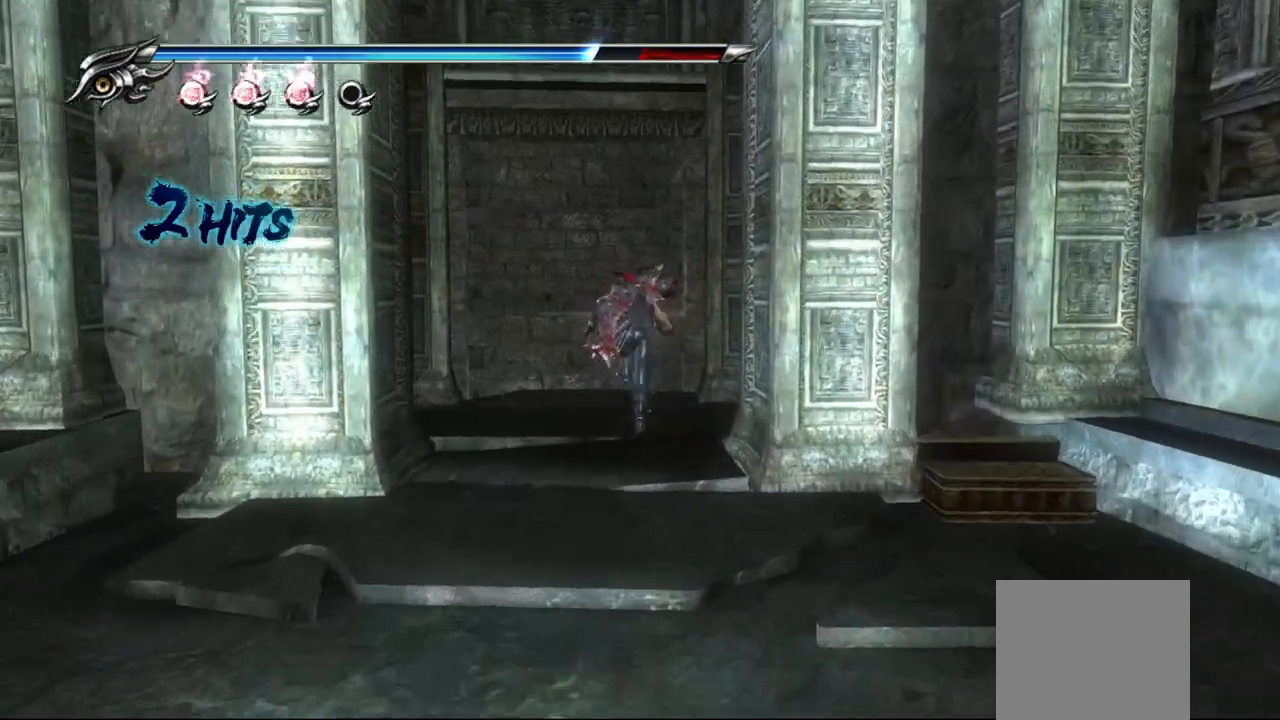
{"buttons": [], "left_stick": "up", "right_stick": "center", "events": []}
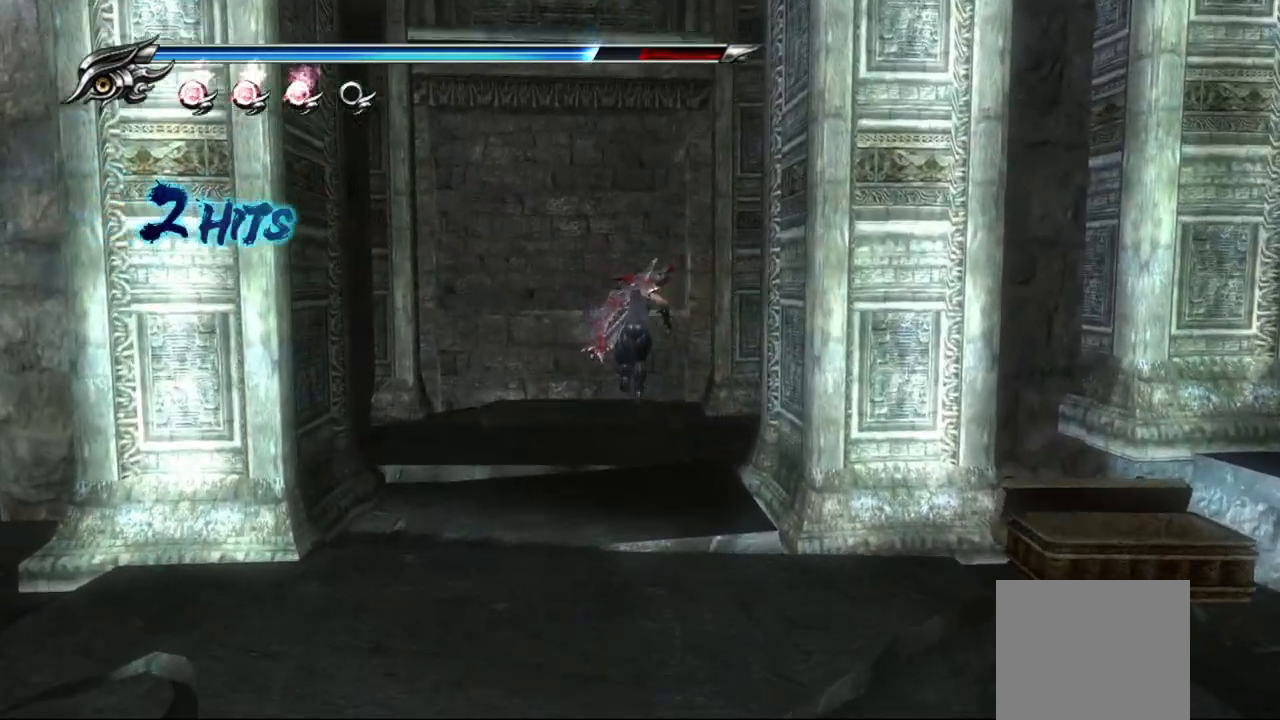
{"buttons": [], "left_stick": "left", "right_stick": "center", "events": [[33, "left_stick", "center"], [250, "left_stick", "left"], [333, "CROSS", "down"], [450, "CROSS", "up"]]}
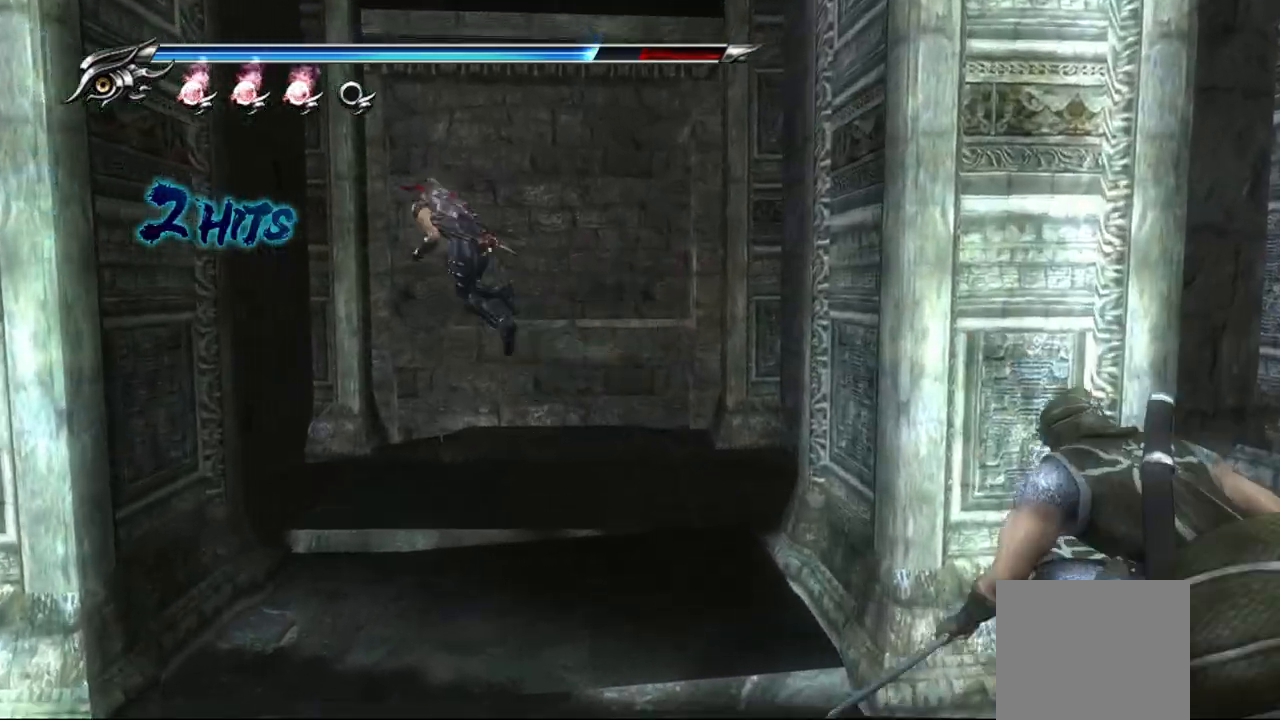
{"buttons": ["CROSS"], "left_stick": "left", "right_stick": "center", "events": [[50, "CROSS", "down"], [117, "CROSS", "up"], [200, "CROSS", "down"], [250, "CROSS", "up"], [333, "CROSS", "down"], [417, "CROSS", "up"], [483, "CROSS", "down"]]}
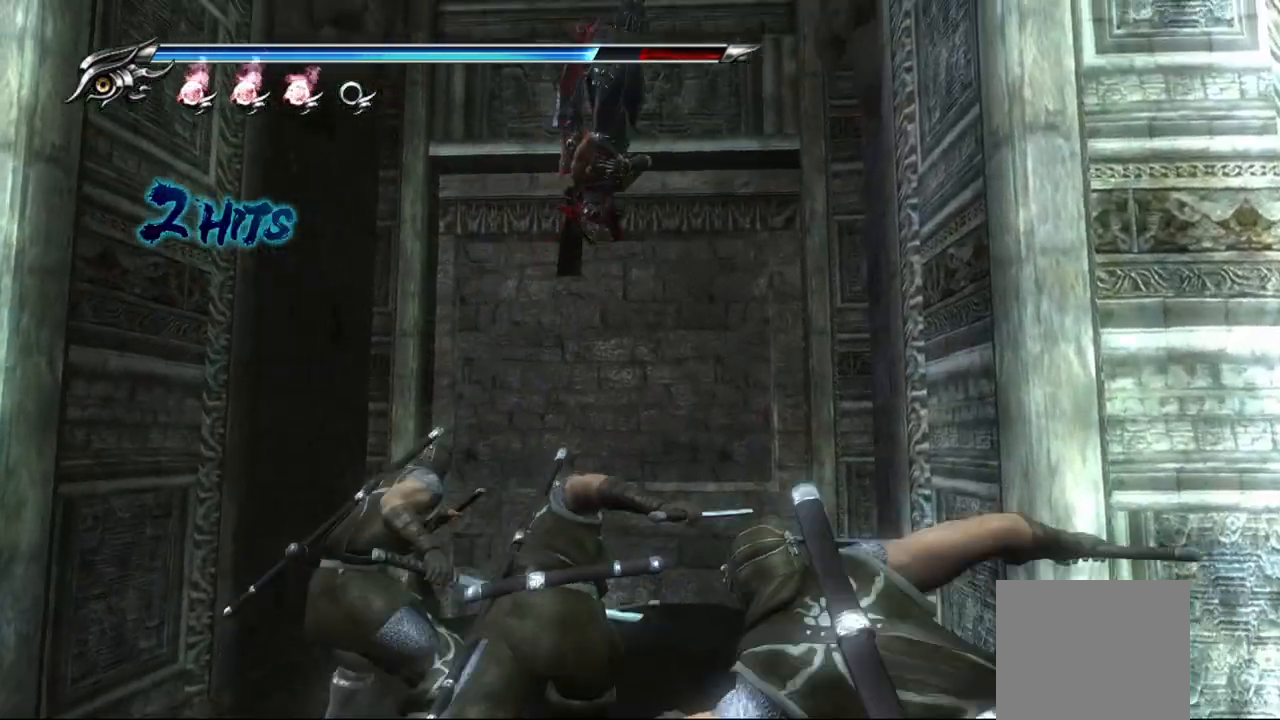
{"buttons": ["TRIANGLE"], "left_stick": "center", "right_stick": "center", "events": [[67, "CROSS", "up"], [117, "left_stick", "up-left"], [150, "CROSS", "down"], [183, "CROSS", "up"], [267, "left_stick", "center"], [383, "TRIANGLE", "down"]]}
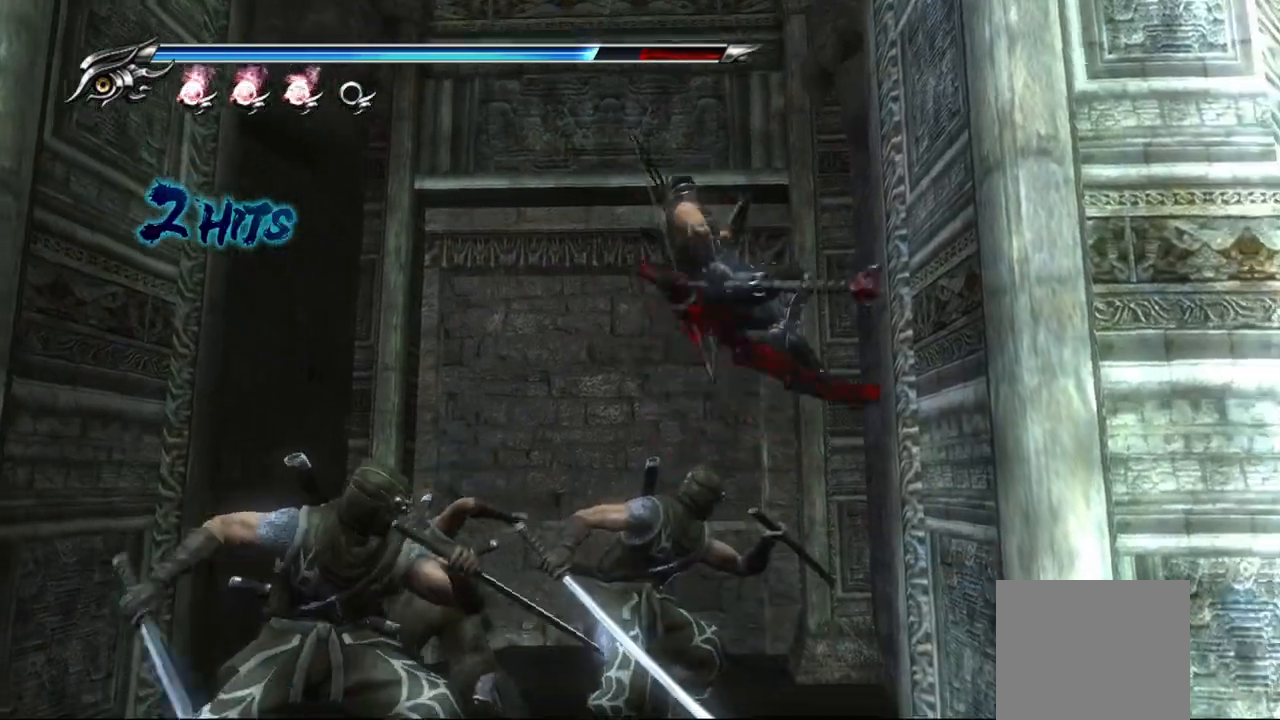
{"buttons": ["L1"], "left_stick": "center", "right_stick": "center", "events": [[417, "TRIANGLE", "up"], [467, "L1", "down"]]}
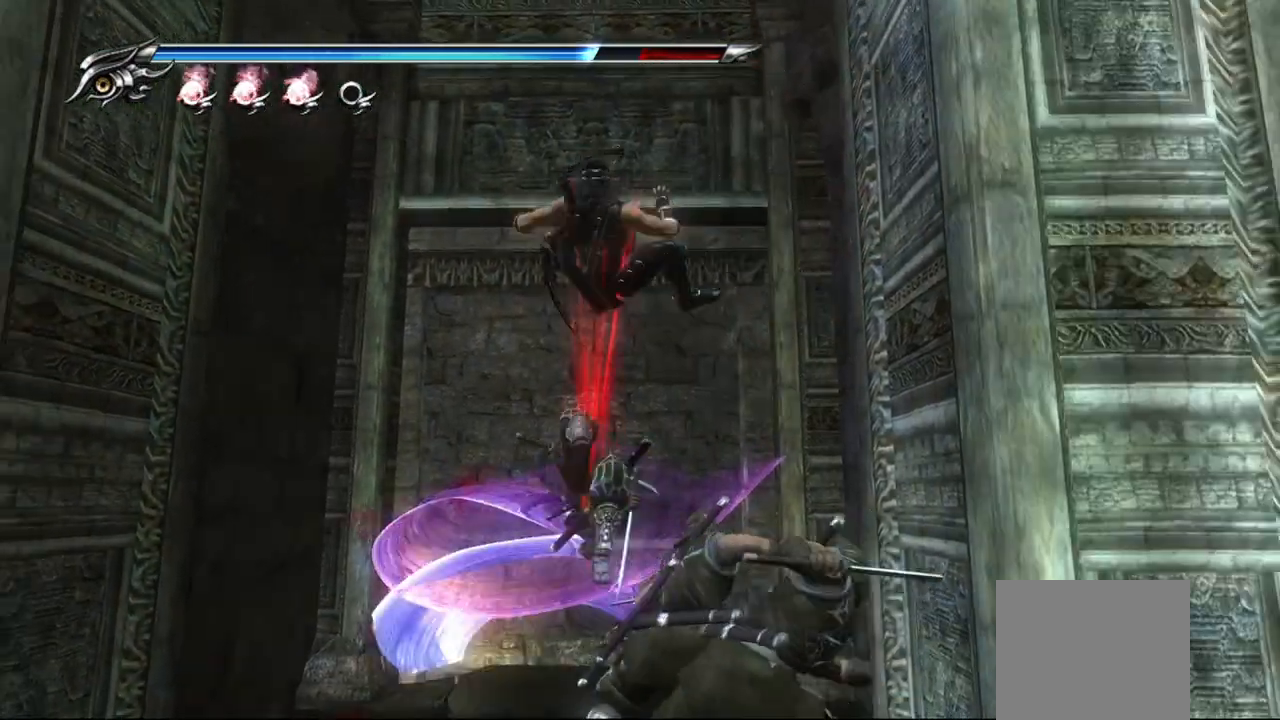
{"buttons": ["L1"], "left_stick": "center", "right_stick": "center", "events": []}
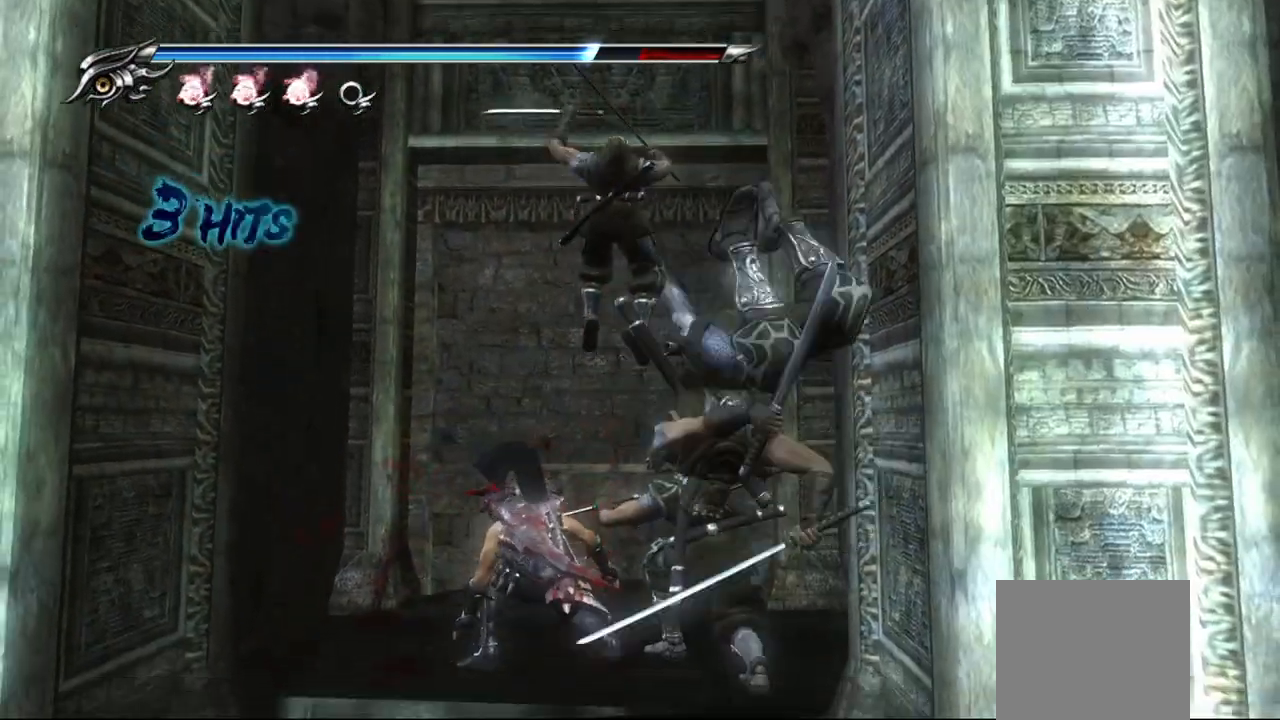
{"buttons": ["L1"], "left_stick": "up-left", "right_stick": "center", "events": [[450, "left_stick", "up-left"]]}
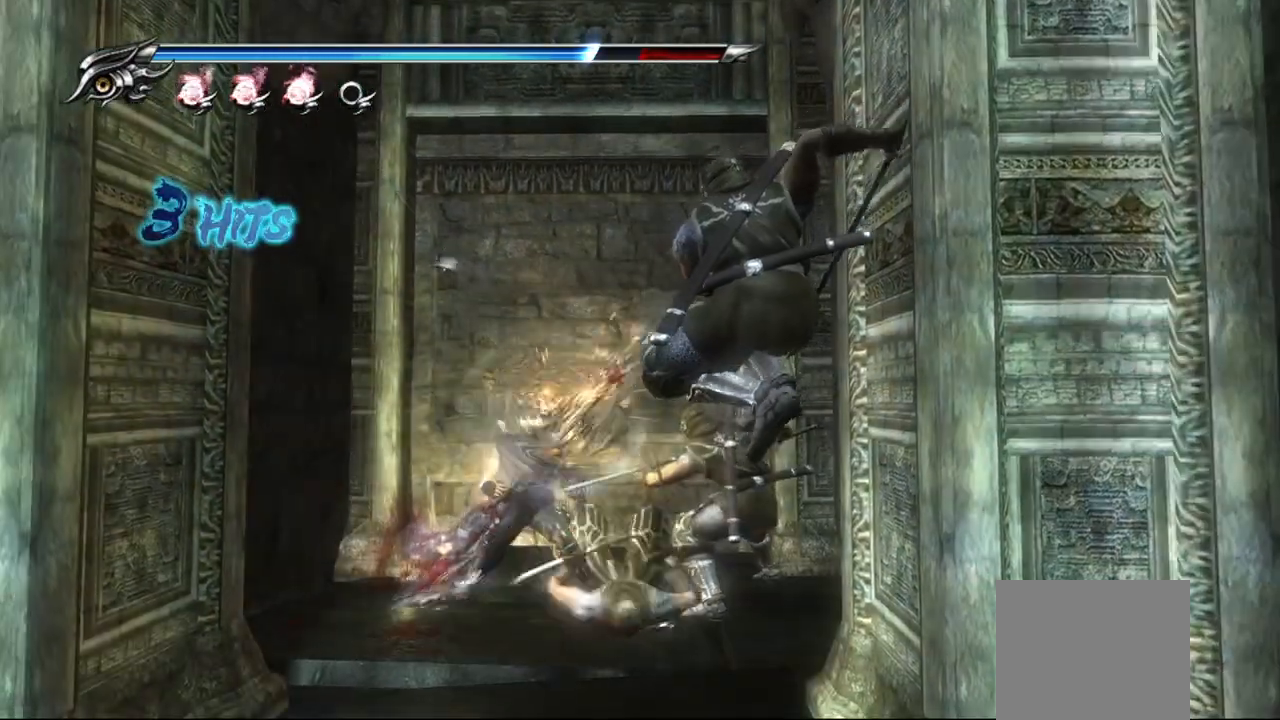
{"buttons": ["CROSS", "L1"], "left_stick": "up-left", "right_stick": "center", "events": [[117, "left_stick", "center"], [150, "CROSS", "down"], [200, "left_stick", "up-left"], [250, "CROSS", "up"], [300, "CROSS", "down"], [367, "left_stick", "center"], [383, "CROSS", "up"], [450, "CROSS", "down"], [450, "left_stick", "up-left"]]}
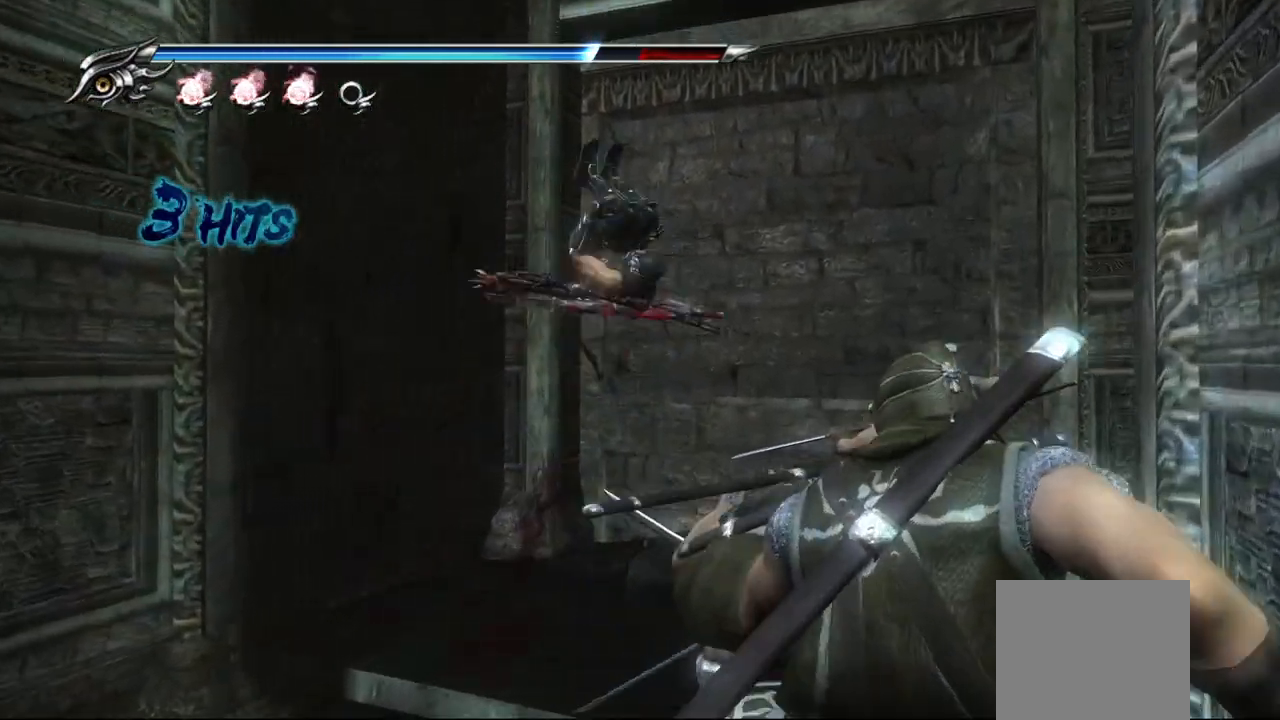
{"buttons": ["TRIANGLE"], "left_stick": "up-left", "right_stick": "center", "events": [[17, "CROSS", "up"], [50, "L1", "up"], [433, "TRIANGLE", "down"]]}